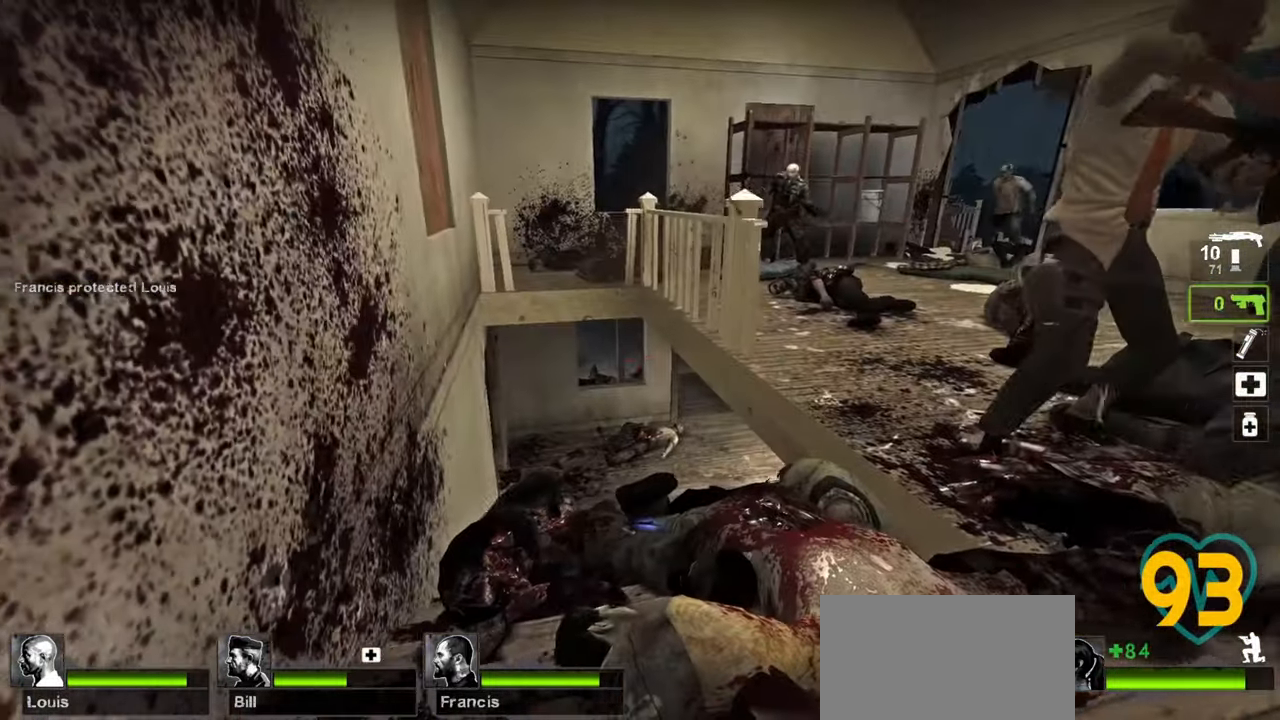
Gameplay with keyboard and mouse; each line is a JSON object with the keys and mouse buttons held at the frame after it. "events" lists presses ("down") and releases ("up") of "1", "2", "3", "4", "a", "alt", "c", "ctrl", "d", "e", "f", "q", "r", "s", "shift", "space", "tab", "v", "w", "x", "z", "mouse_left", "mouse_wheel" and "mouse_right" between this image and that frame as [ms after this image, input, new state], when the widget could be followed in between. "mouse_left", "mouse_wheel", "mouse_right" = the "left", "wheel", "right" buttons of the "mouse" list. No other keys are recorded. "wheel" means that the mouse wheel is clicked or scrolled. "mouse_move" is the direction in which the mouse moves at that frame (one of eight, or "still"), when it could be read.
{"keys": ["ctrl"], "mouse": [], "mouse_move": "up-right", "events": [[83, "a", "up"]]}
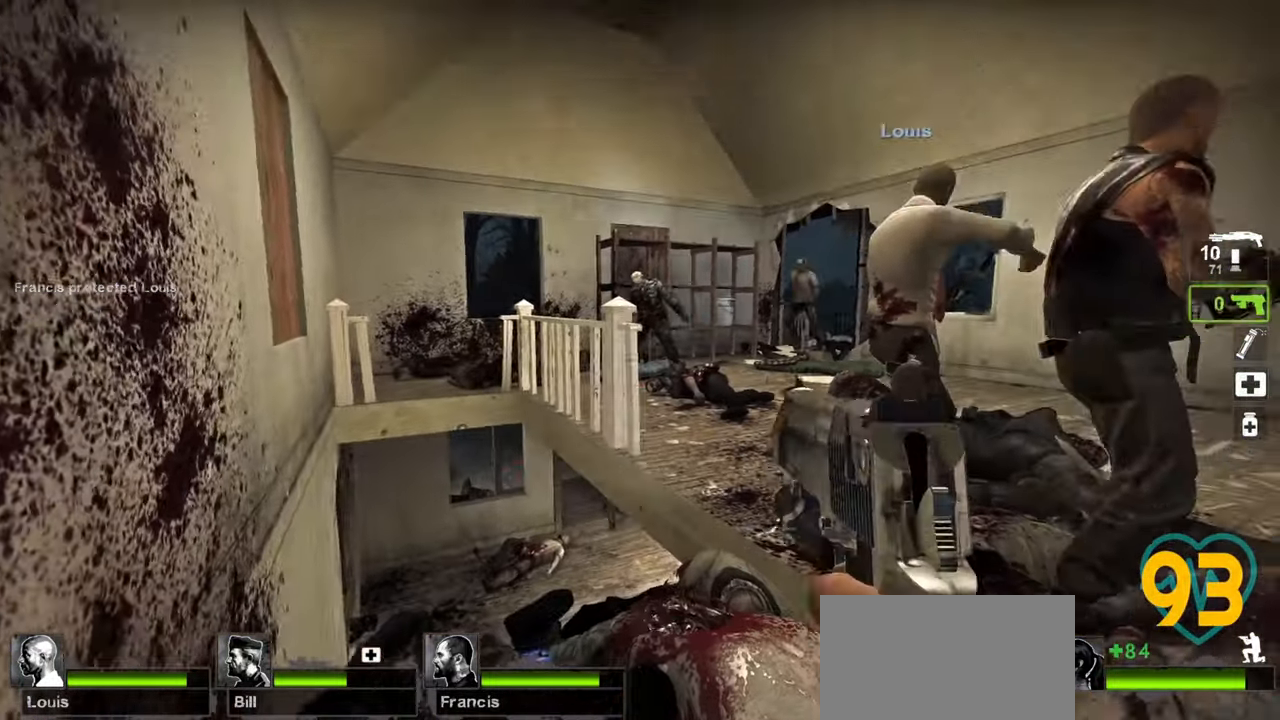
{"keys": ["ctrl"], "mouse": [], "mouse_move": "right", "events": [[233, "mouse_left", "down"], [317, "a", "down"], [317, "mouse_left", "up"], [317, "w", "down"], [467, "a", "up"], [467, "w", "up"]]}
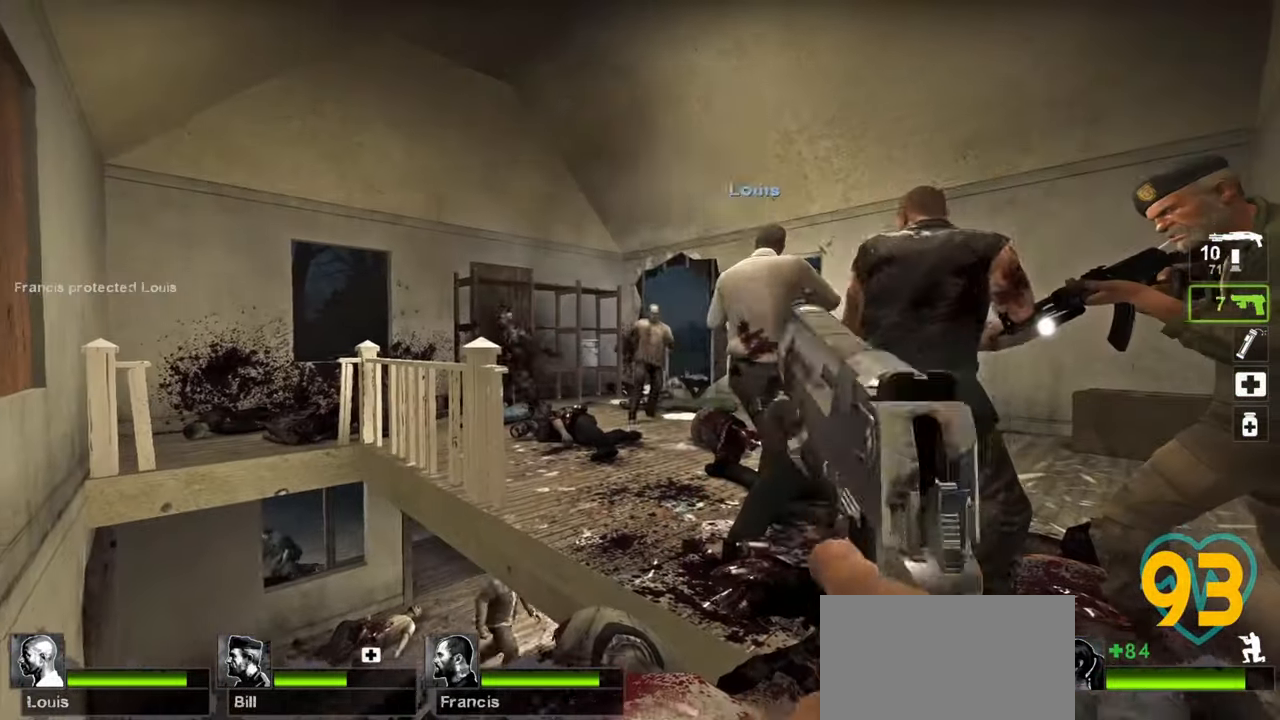
{"keys": ["ctrl"], "mouse": ["left"], "mouse_move": "up-right", "events": [[167, "mouse_left", "down"], [250, "mouse_left", "up"], [483, "mouse_left", "down"]]}
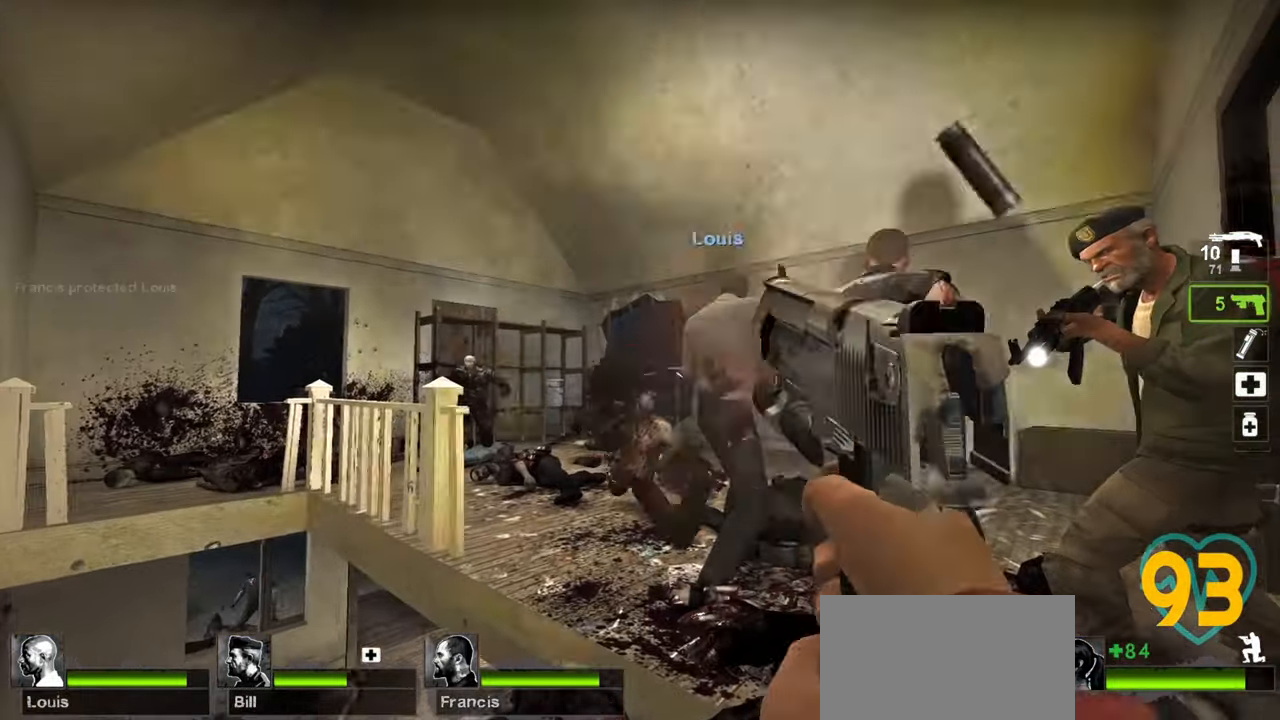
{"keys": ["ctrl"], "mouse": [], "mouse_move": "down-left", "events": [[83, "mouse_left", "up"], [317, "a", "down"], [317, "w", "down"], [450, "a", "up"], [500, "w", "up"]]}
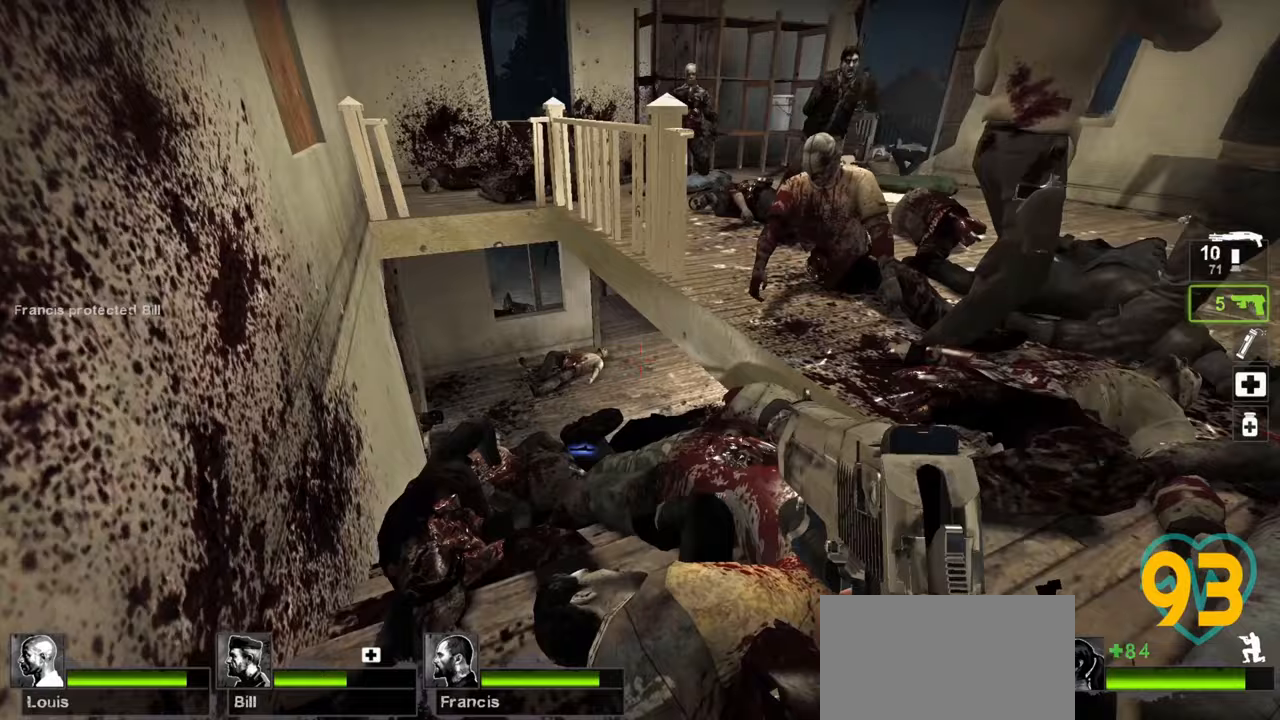
{"keys": ["ctrl"], "mouse": ["left"], "mouse_move": "right", "events": [[417, "mouse_left", "down"]]}
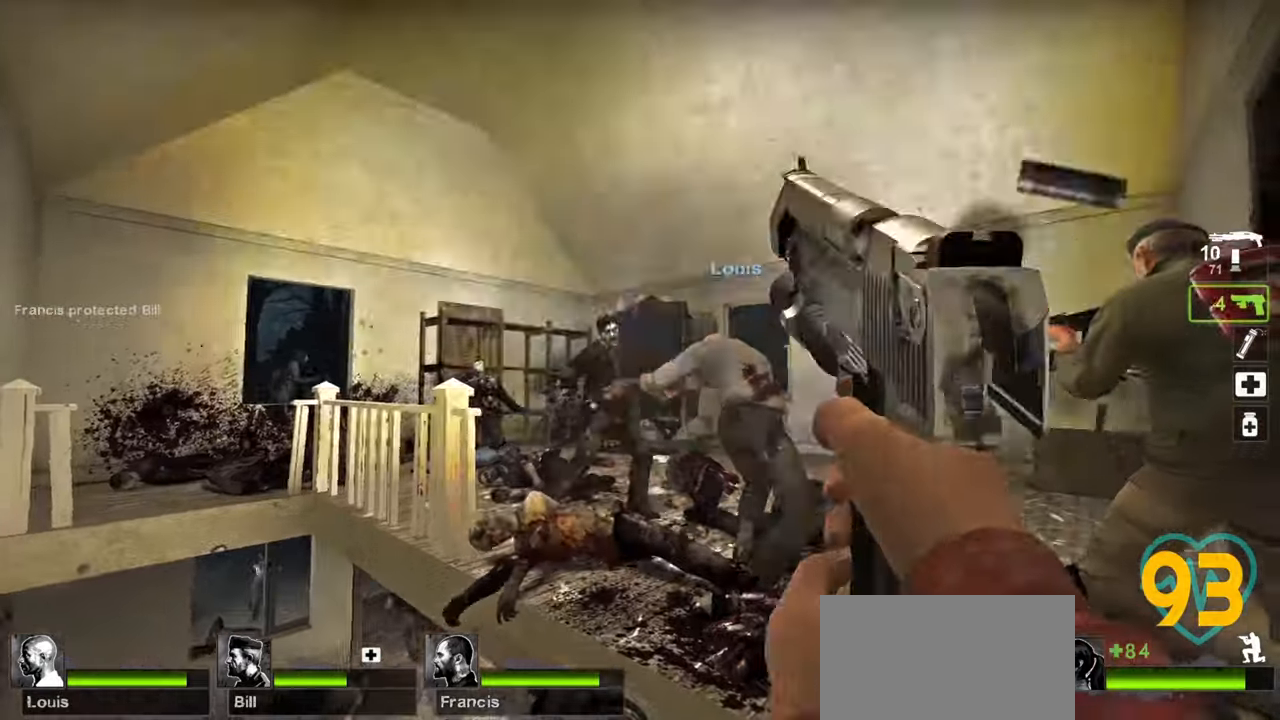
{"keys": ["ctrl"], "mouse": [], "mouse_move": "left", "events": [[17, "mouse_left", "up"]]}
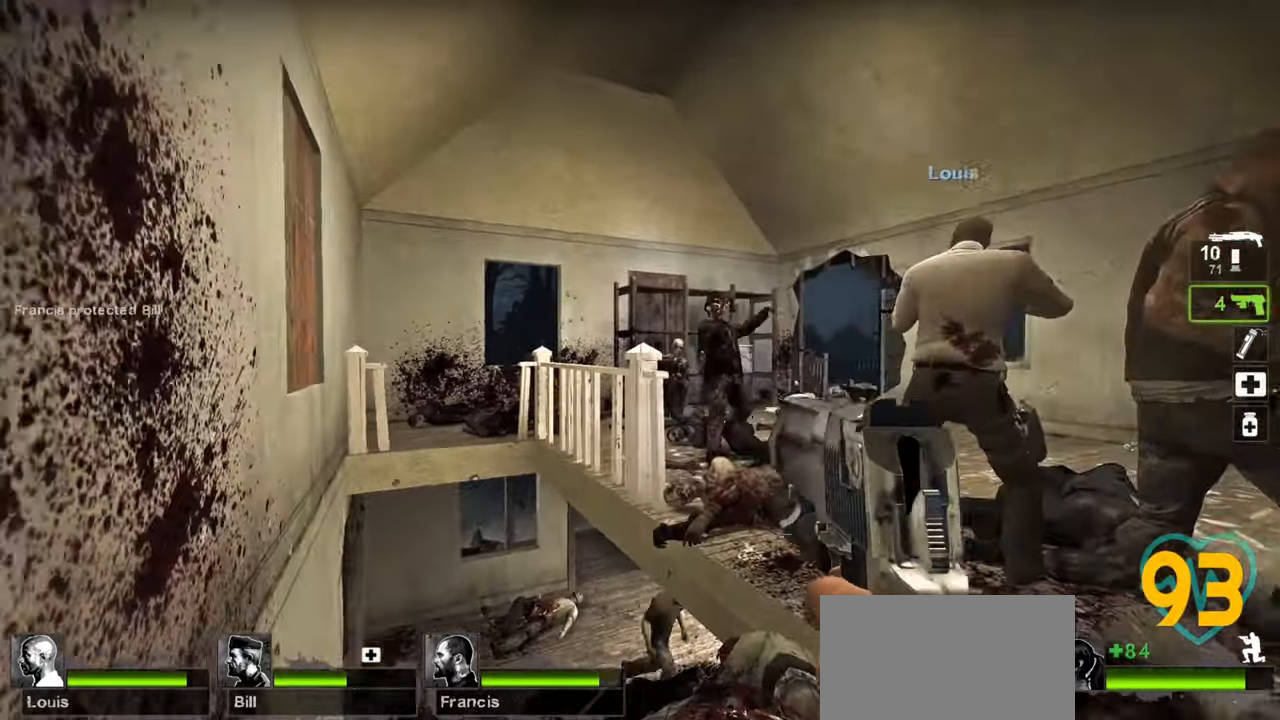
{"keys": ["ctrl"], "mouse": [], "mouse_move": "right", "events": [[217, "mouse_left", "down"], [367, "mouse_left", "up"]]}
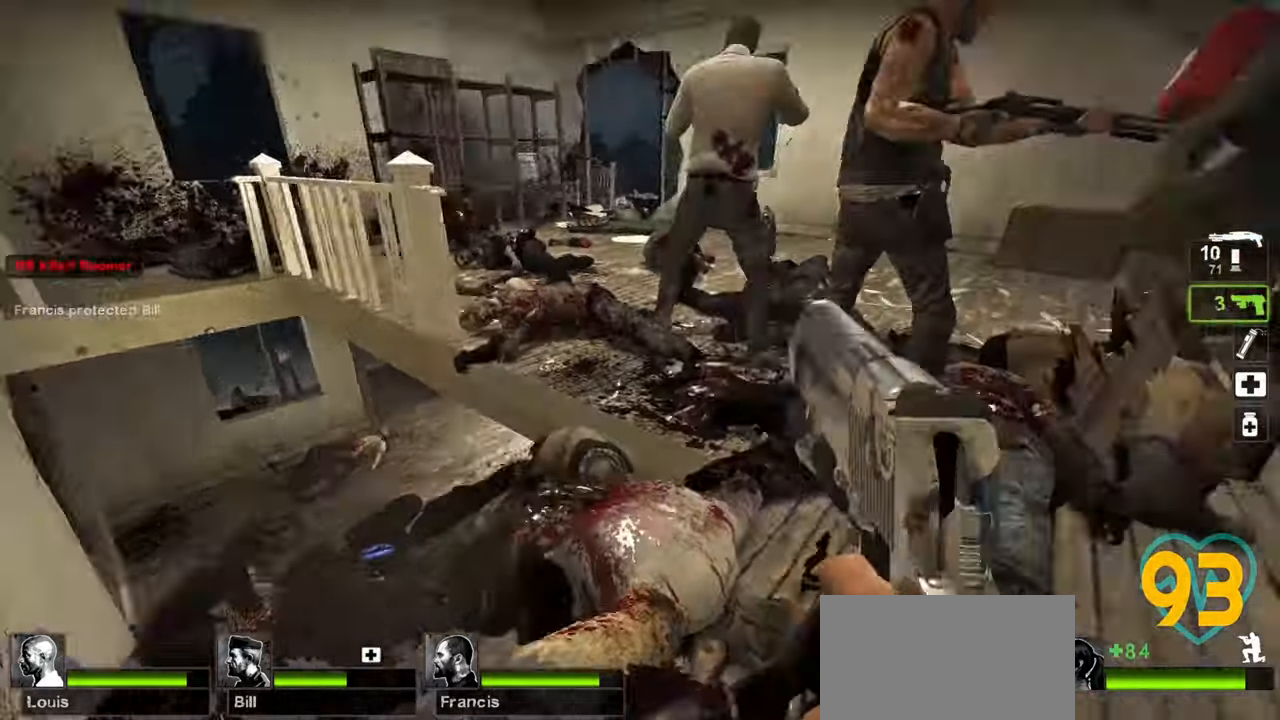
{"keys": ["ctrl"], "mouse": ["left"], "mouse_move": "up", "events": [[100, "a", "down"], [233, "a", "up"], [467, "mouse_left", "down"]]}
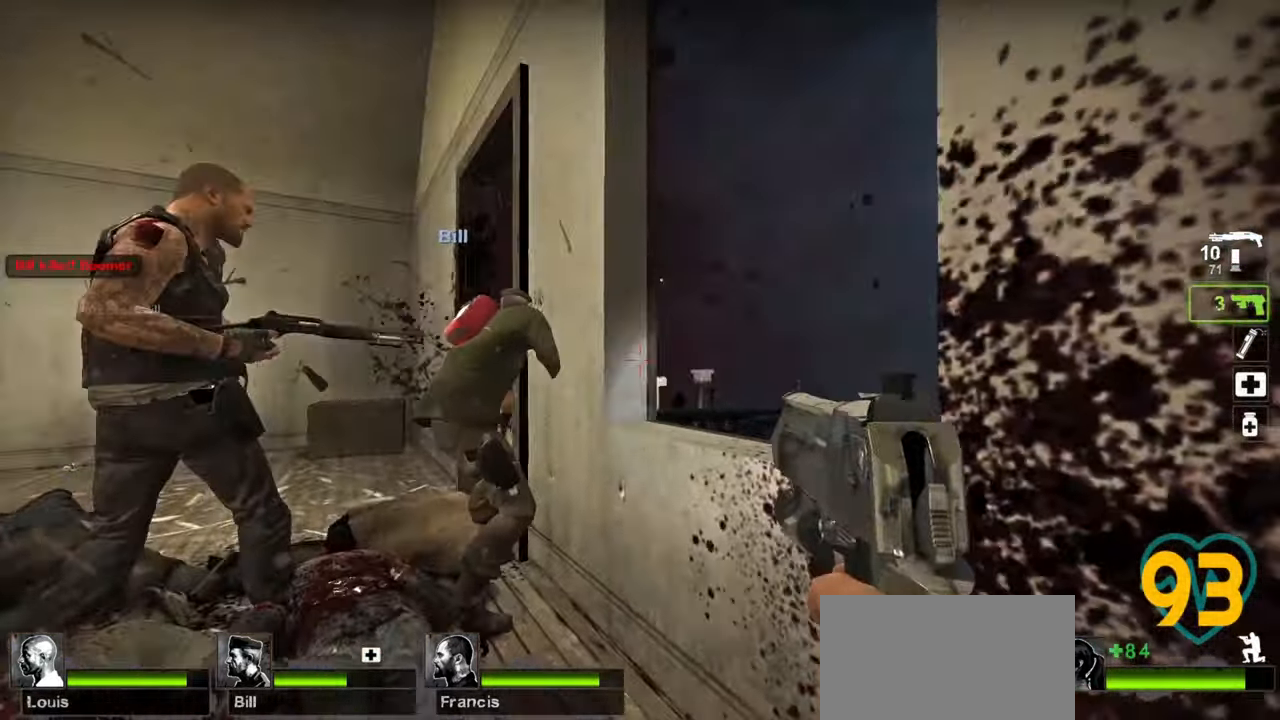
{"keys": ["a", "ctrl"], "mouse": [], "mouse_move": "up-right", "events": [[67, "mouse_left", "up"], [150, "a", "down"], [300, "a", "up"], [433, "a", "down"]]}
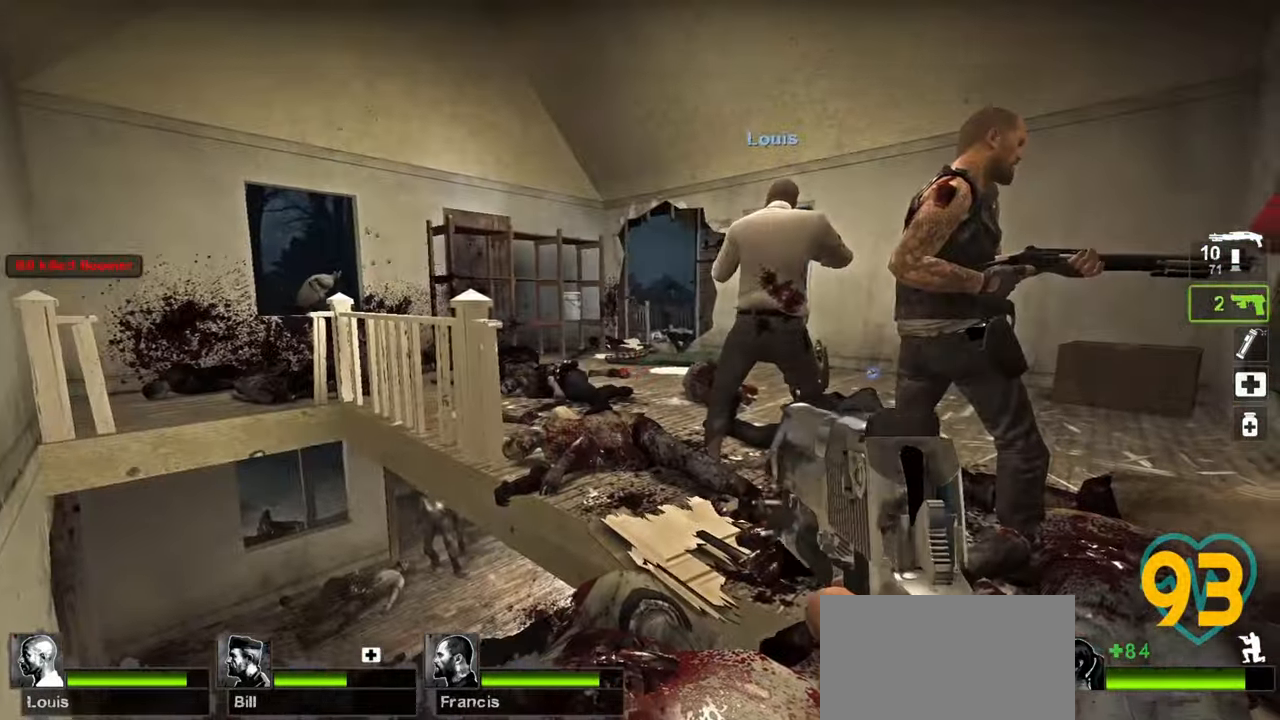
{"keys": ["ctrl"], "mouse": [], "mouse_move": "down-right", "events": [[117, "a", "up"], [400, "mouse_left", "down"], [500, "mouse_left", "up"]]}
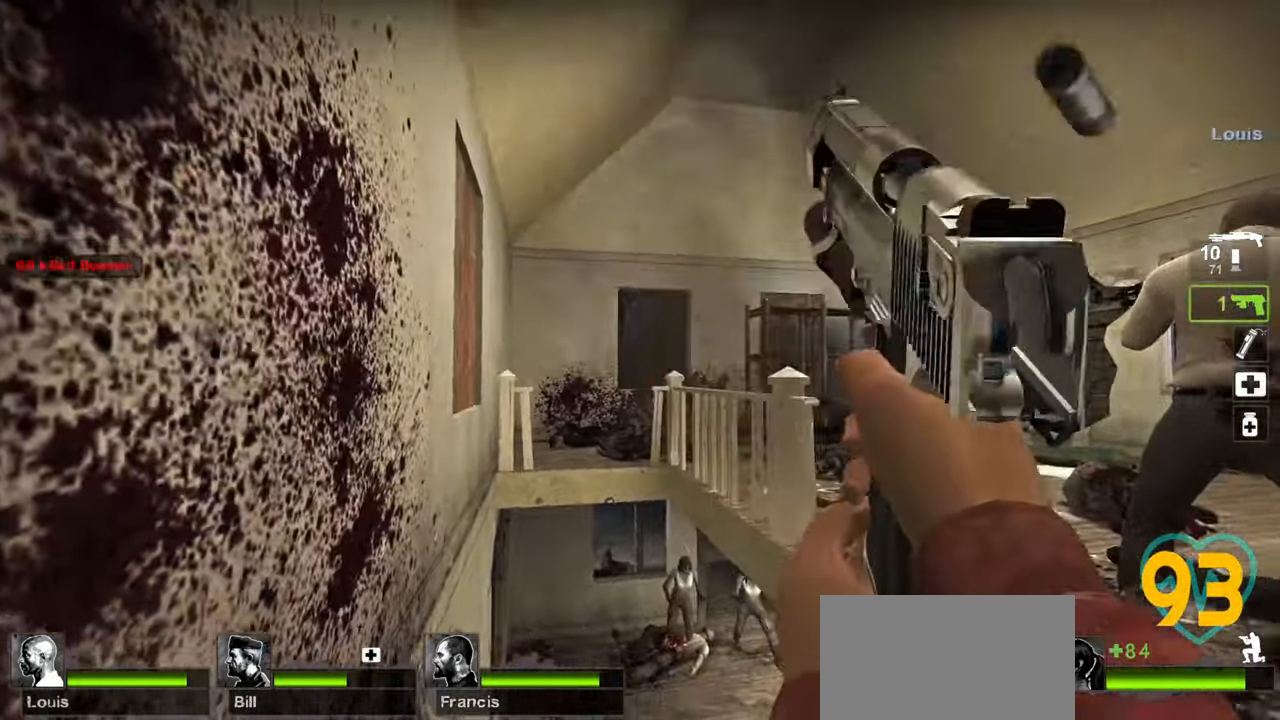
{"keys": ["ctrl"], "mouse": [], "mouse_move": "right", "events": [[333, "mouse_left", "down"], [417, "mouse_left", "up"]]}
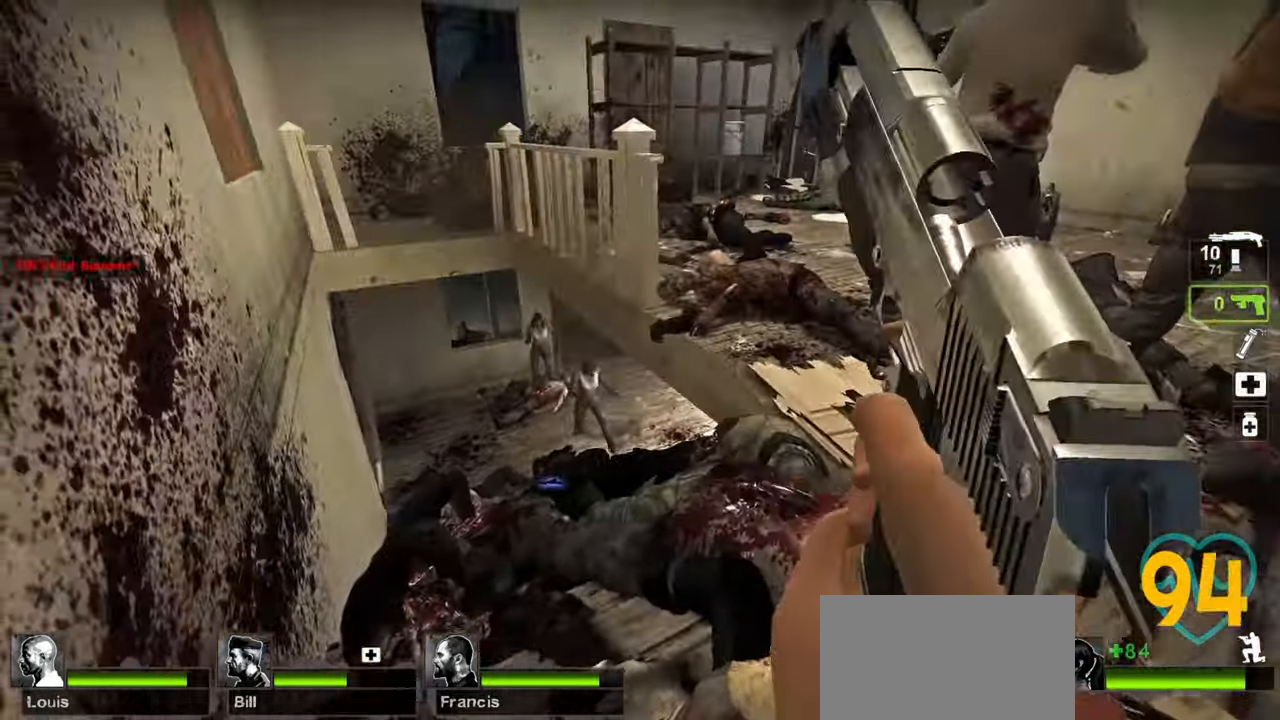
{"keys": ["a", "ctrl"], "mouse": [], "mouse_move": "right", "events": [[17, "mouse_wheel", "down"], [150, "mouse_wheel", "up"], [250, "a", "down"]]}
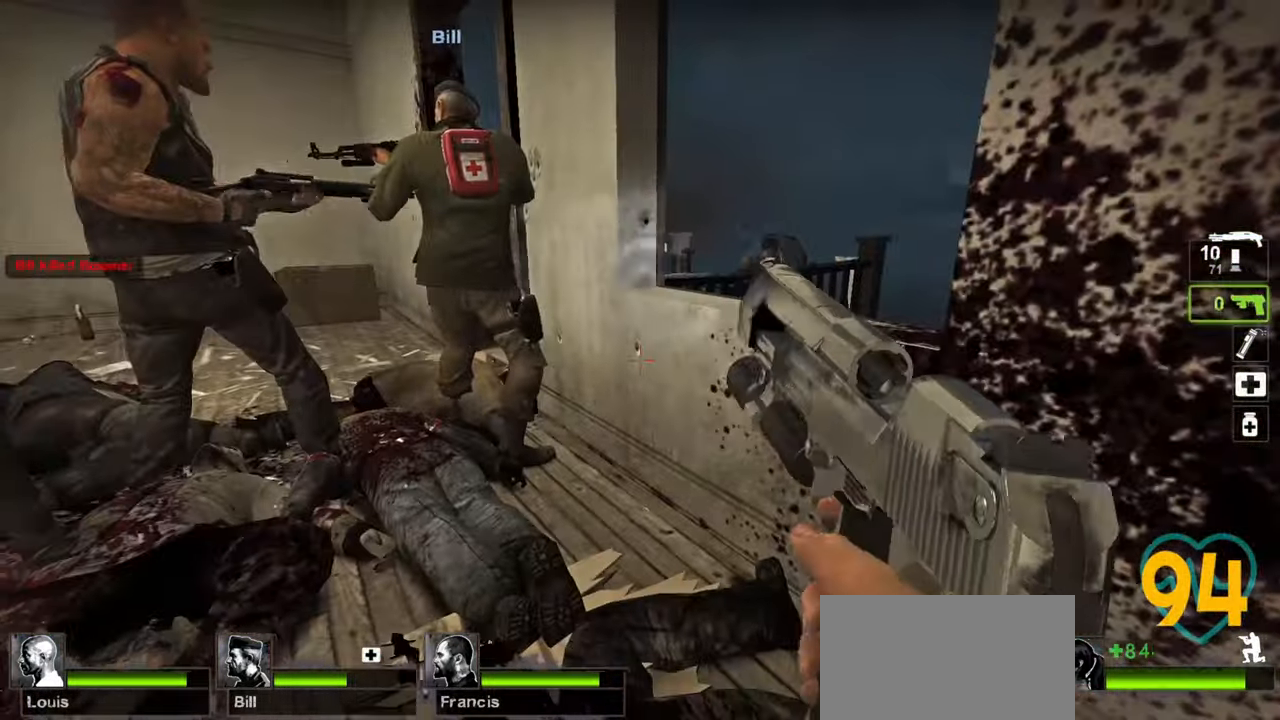
{"keys": ["a", "ctrl"], "mouse": [], "mouse_move": "left", "events": [[117, "a", "up"], [217, "a", "down"], [367, "a", "up"], [500, "a", "down"]]}
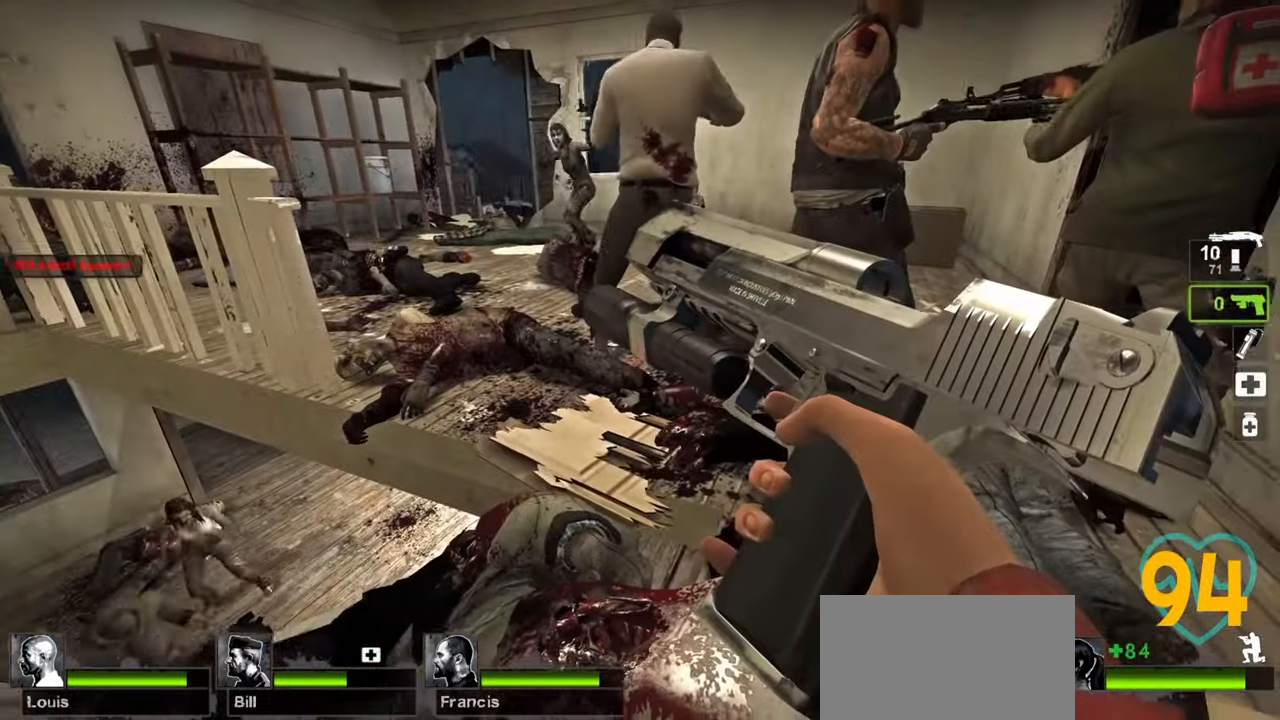
{"keys": ["ctrl"], "mouse": ["right"], "mouse_move": "left", "events": [[133, "a", "up"], [233, "a", "down"], [367, "a", "up"], [467, "mouse_right", "down"]]}
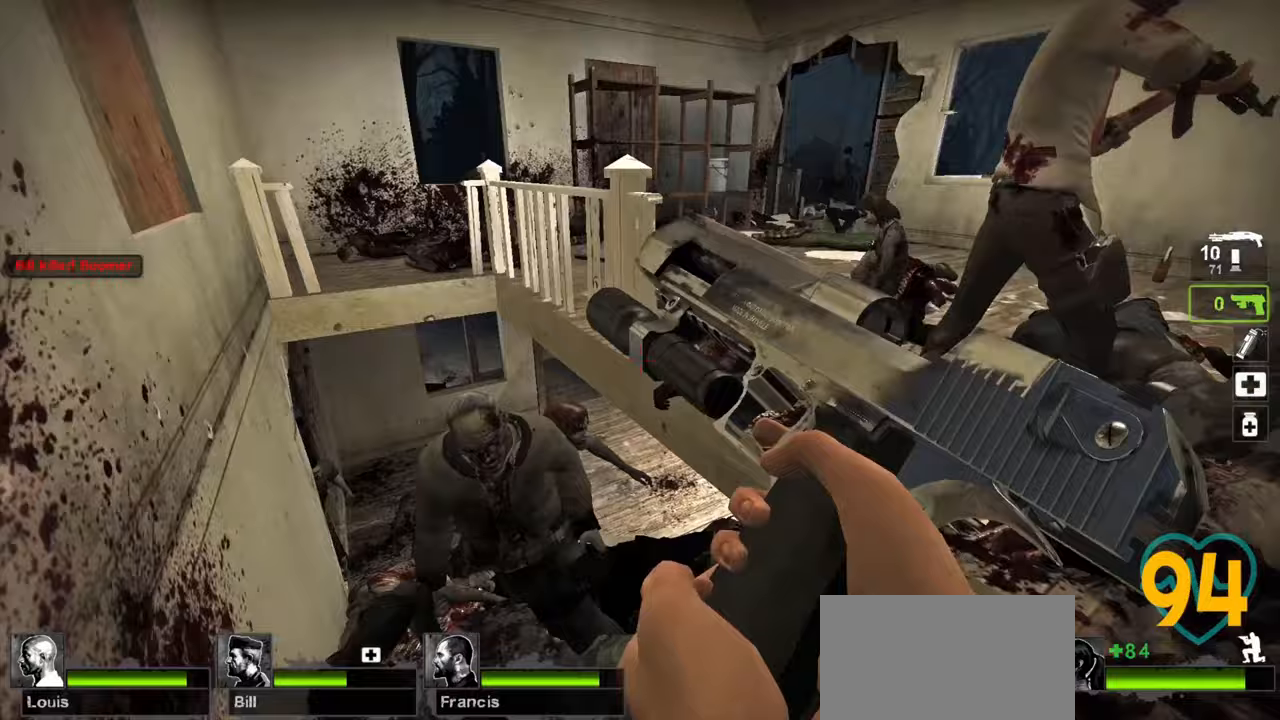
{"keys": ["ctrl"], "mouse": [], "mouse_move": "up", "events": [[67, "mouse_right", "up"], [117, "mouse_right", "down"], [200, "mouse_right", "up"]]}
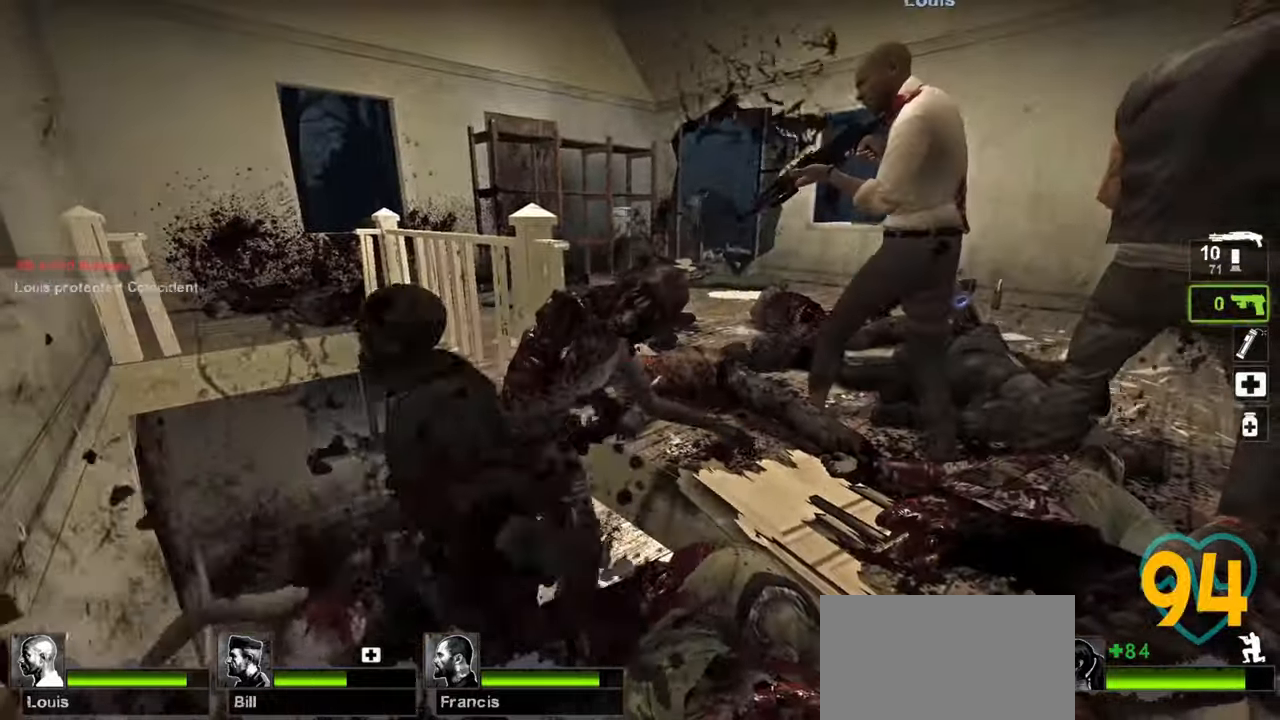
{"keys": ["ctrl"], "mouse": [], "mouse_move": "up-right", "events": [[217, "mouse_left", "down"], [417, "mouse_left", "up"]]}
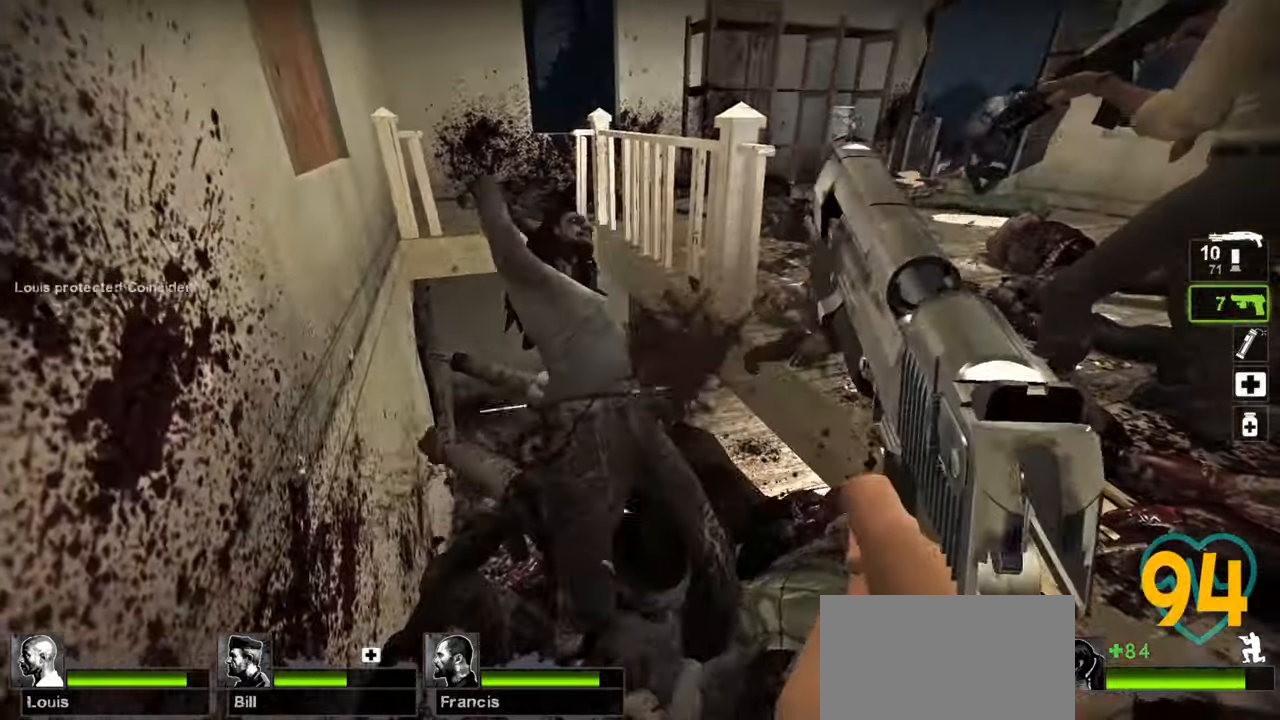
{"keys": ["ctrl"], "mouse": [], "mouse_move": "up-right", "events": [[50, "mouse_left", "down"], [183, "mouse_left", "up"]]}
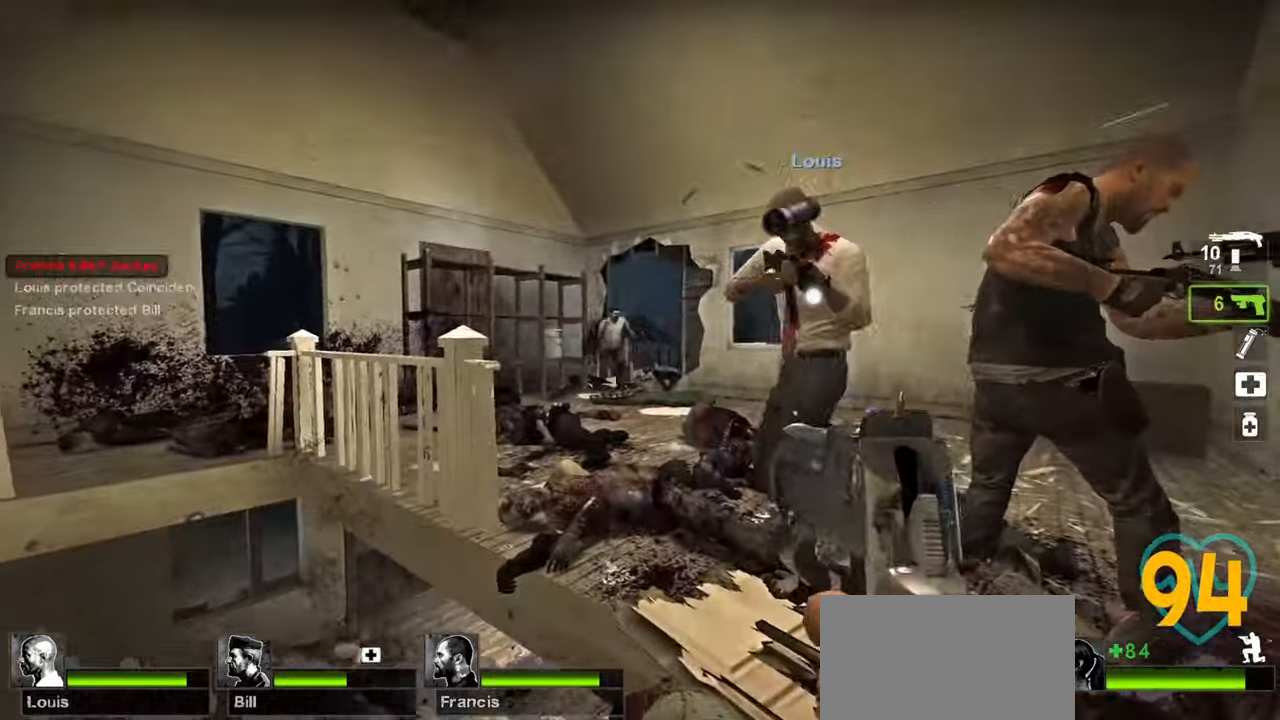
{"keys": ["ctrl"], "mouse": [], "mouse_move": "right", "events": [[17, "mouse_left", "down"], [167, "mouse_left", "up"], [300, "mouse_left", "down"], [433, "mouse_left", "up"]]}
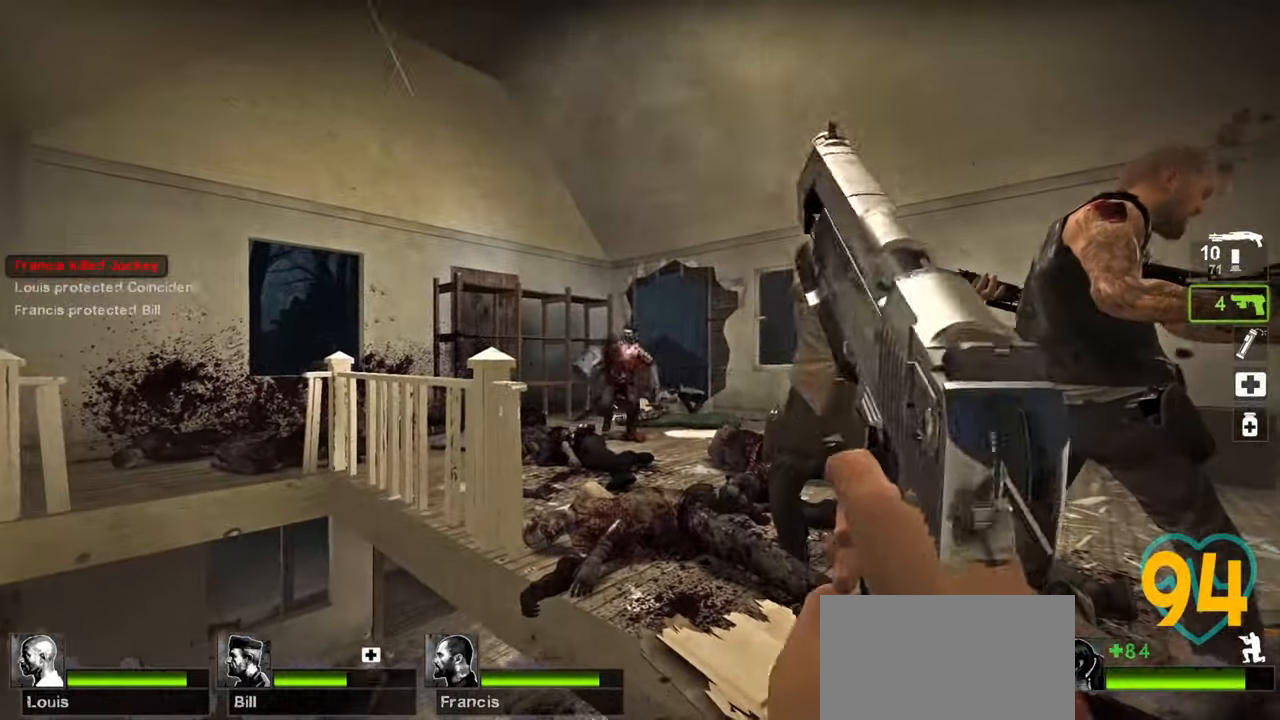
{"keys": ["ctrl"], "mouse": [], "mouse_move": "still", "events": [[133, "mouse_left", "down"], [267, "mouse_left", "up"]]}
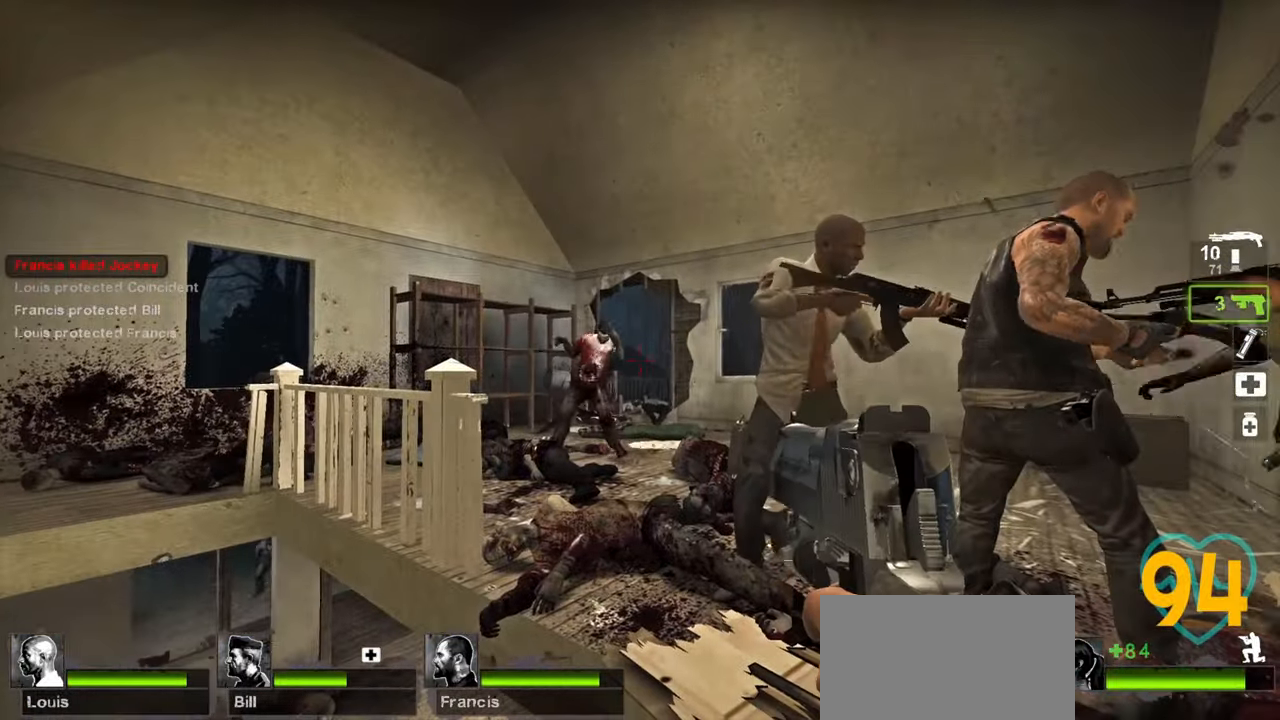
{"keys": ["ctrl"], "mouse": ["left"], "mouse_move": "up-right", "events": [[383, "mouse_left", "down"]]}
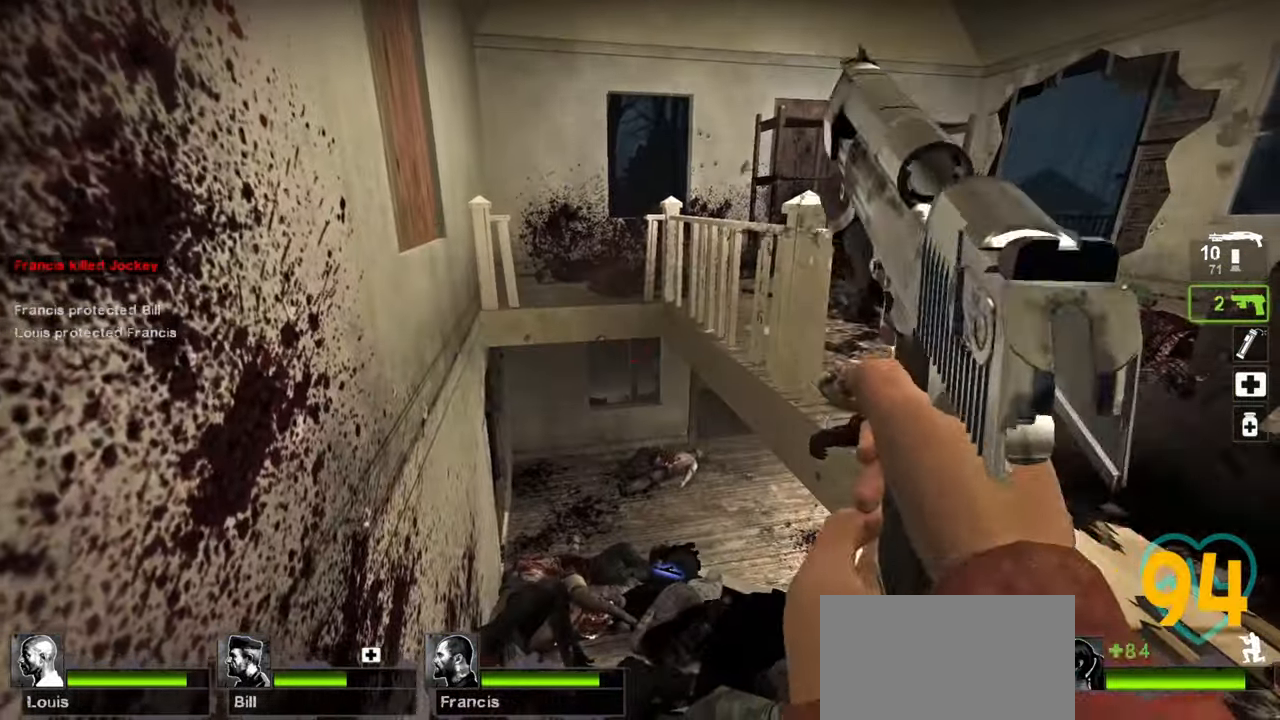
{"keys": ["ctrl"], "mouse": [], "mouse_move": "down-right", "events": [[17, "mouse_left", "up"], [383, "mouse_left", "down"], [483, "mouse_left", "up"]]}
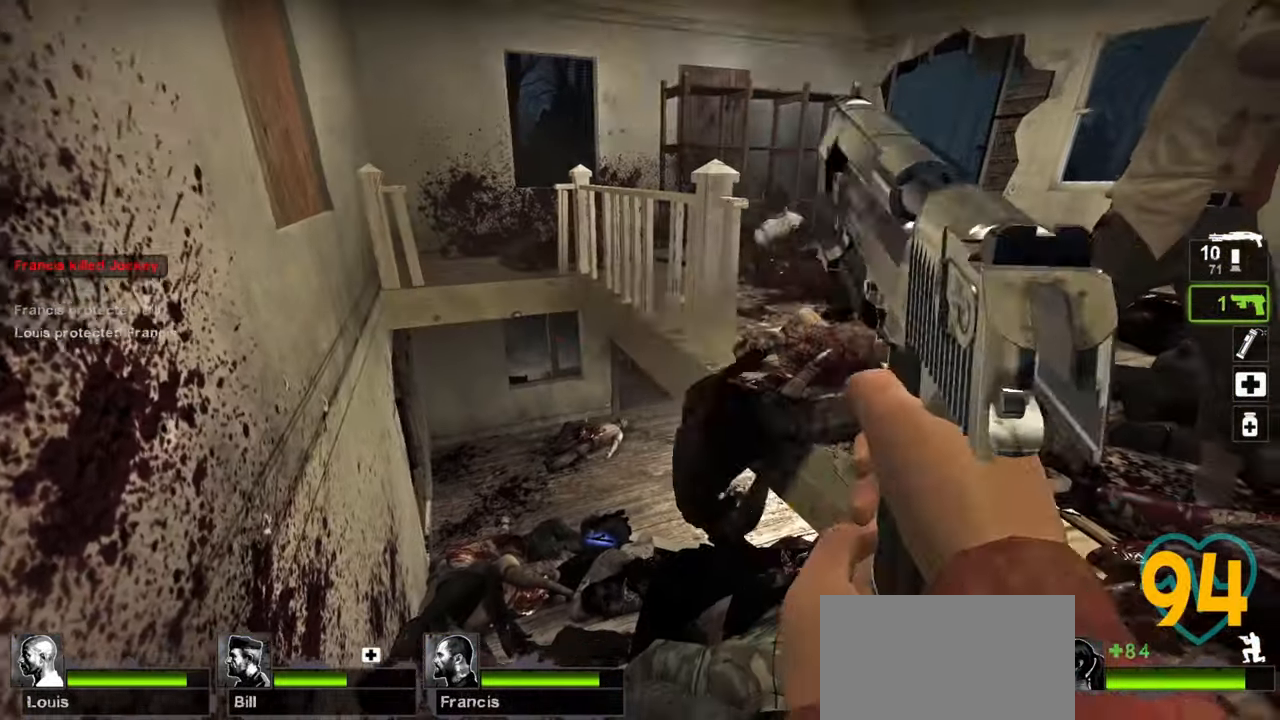
{"keys": ["ctrl"], "mouse": [], "mouse_move": "left", "events": [[350, "mouse_left", "down"], [500, "mouse_left", "up"]]}
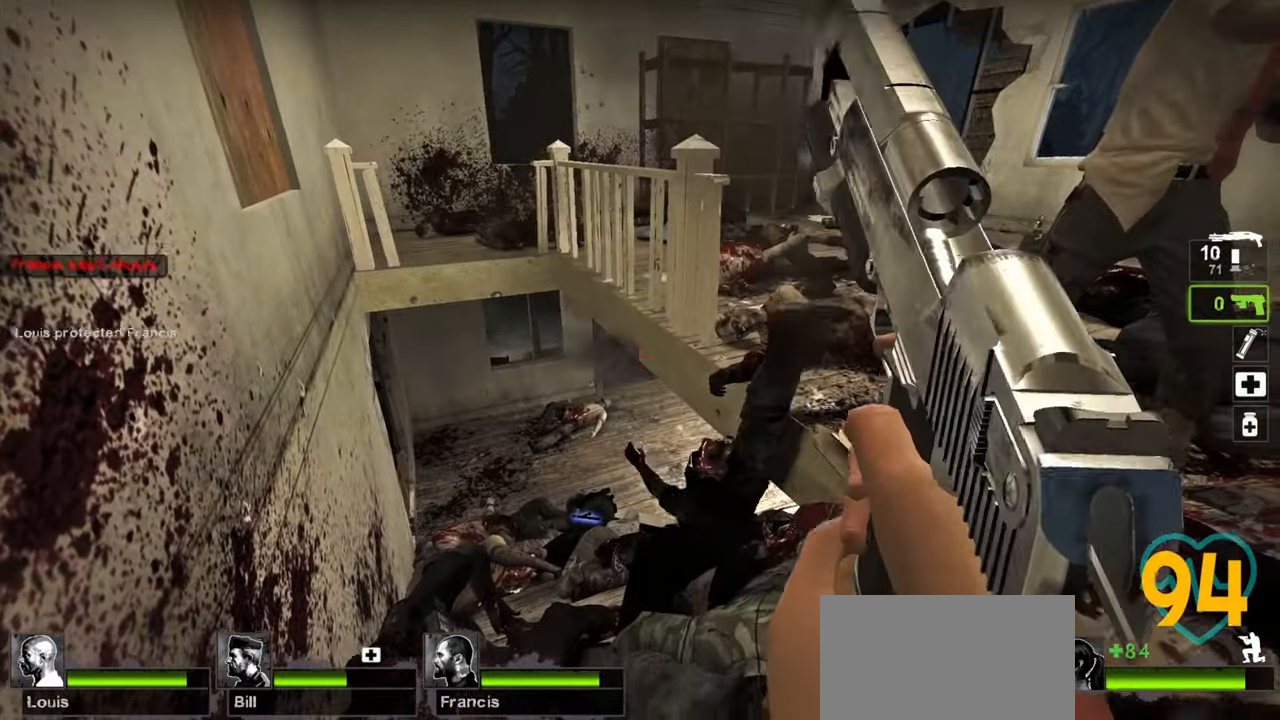
{"keys": ["ctrl"], "mouse": [], "mouse_move": "still", "events": [[50, "mouse_left", "down"], [50, "mouse_wheel", "down"], [133, "mouse_left", "up"], [183, "mouse_wheel", "up"]]}
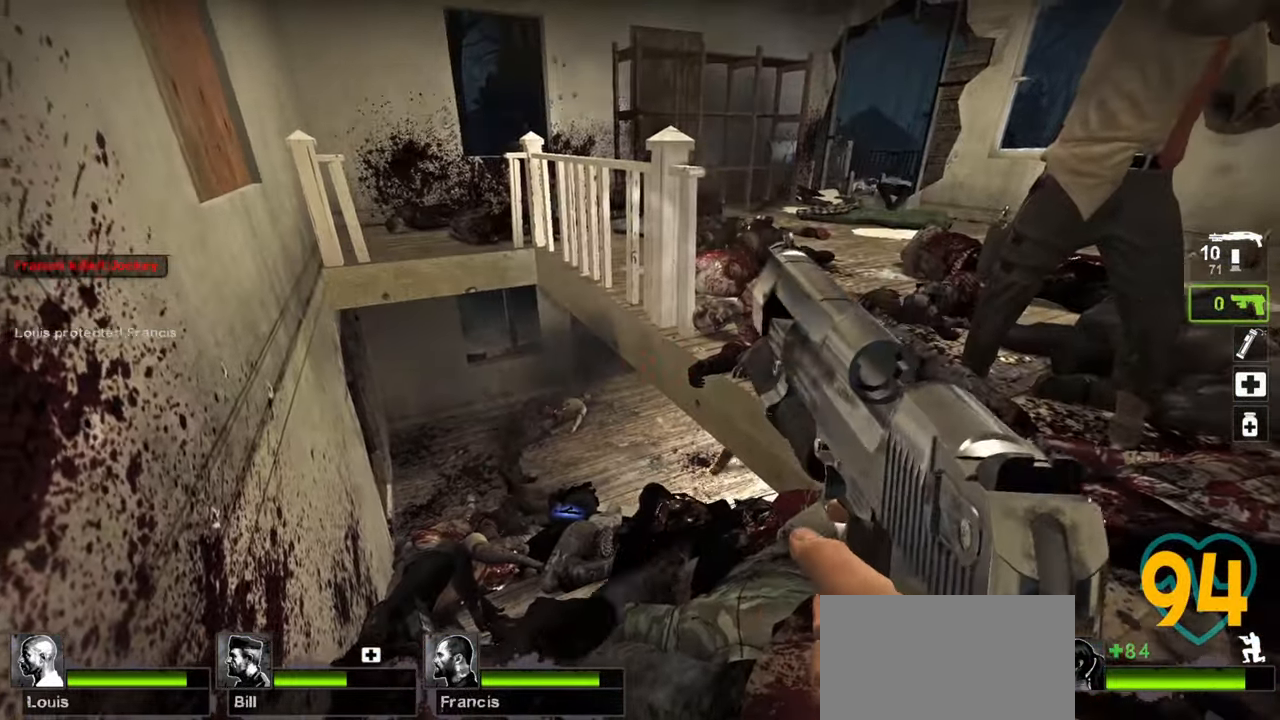
{"keys": ["ctrl"], "mouse": [], "mouse_move": "right", "events": [[117, "a", "down"], [150, "w", "down"], [300, "a", "up"], [300, "w", "up"]]}
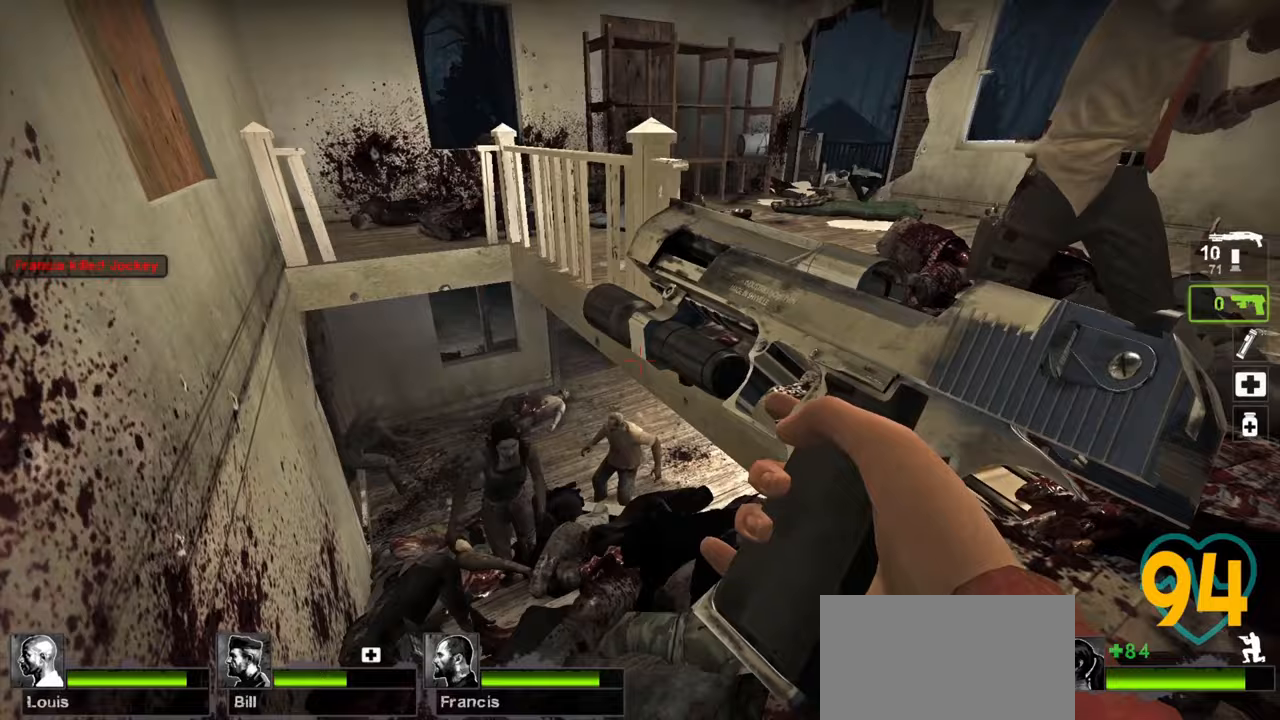
{"keys": ["ctrl"], "mouse": ["right"], "mouse_move": "up-right", "events": [[317, "mouse_right", "down"], [350, "mouse_right", "up"], [400, "mouse_right", "down"]]}
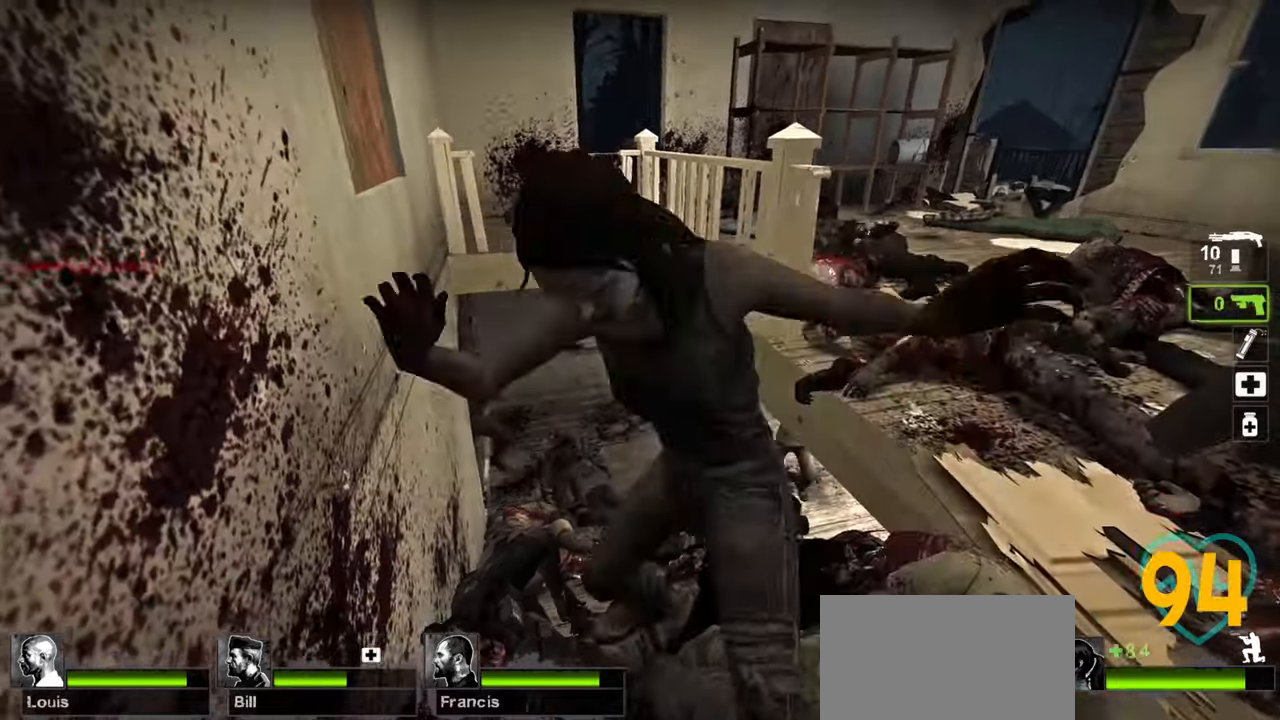
{"keys": ["ctrl"], "mouse": [], "mouse_move": "down", "events": [[50, "mouse_right", "up"]]}
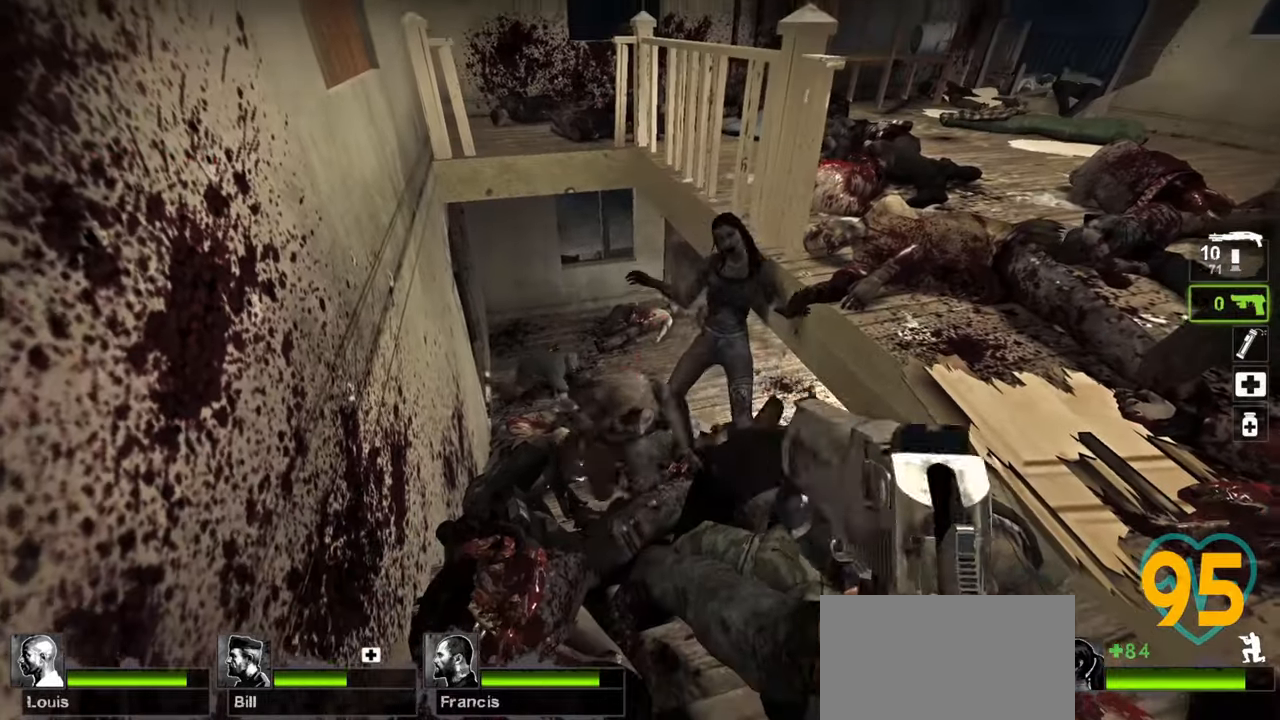
{"keys": ["ctrl"], "mouse": ["right"], "mouse_move": "right", "events": [[117, "mouse_left", "down"], [300, "mouse_left", "up"], [483, "mouse_right", "down"]]}
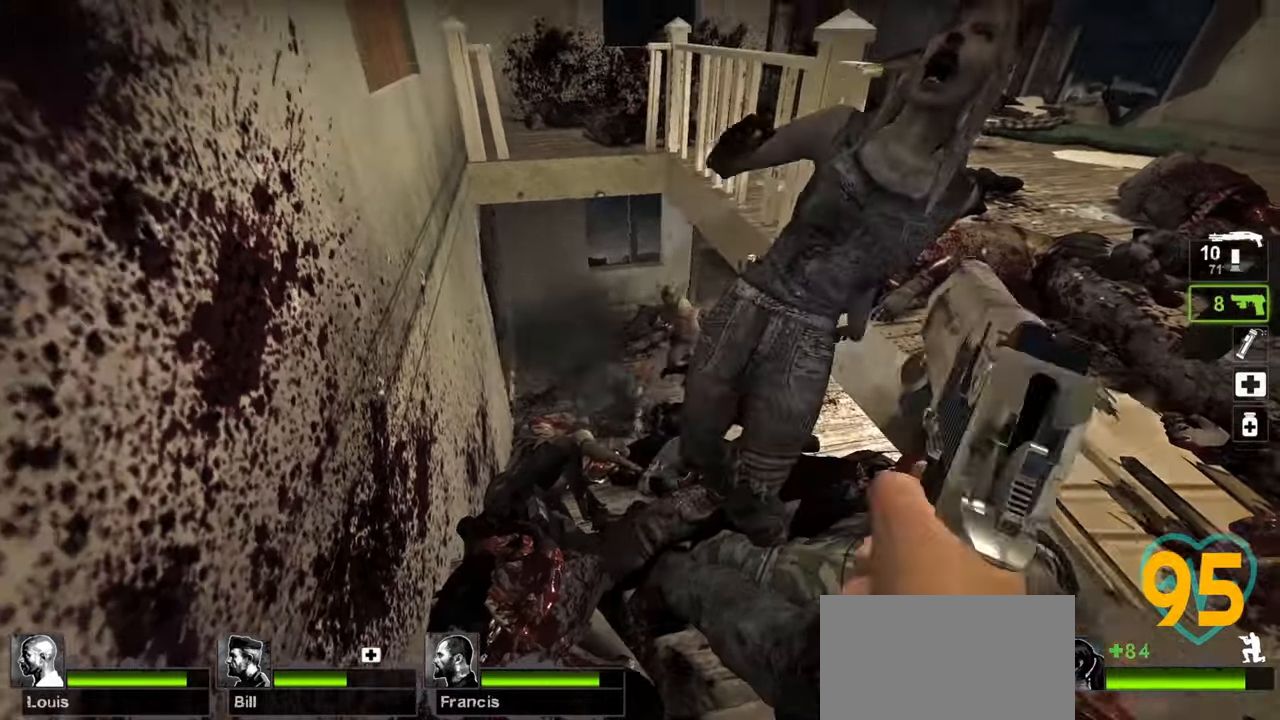
{"keys": ["ctrl", "s"], "mouse": ["right"], "mouse_move": "up-left", "events": [[33, "d", "down"], [83, "mouse_right", "up"], [83, "s", "down"], [133, "d", "up"], [133, "mouse_right", "down"], [217, "mouse_right", "up"], [267, "mouse_right", "down"], [317, "mouse_right", "up"], [500, "mouse_right", "down"]]}
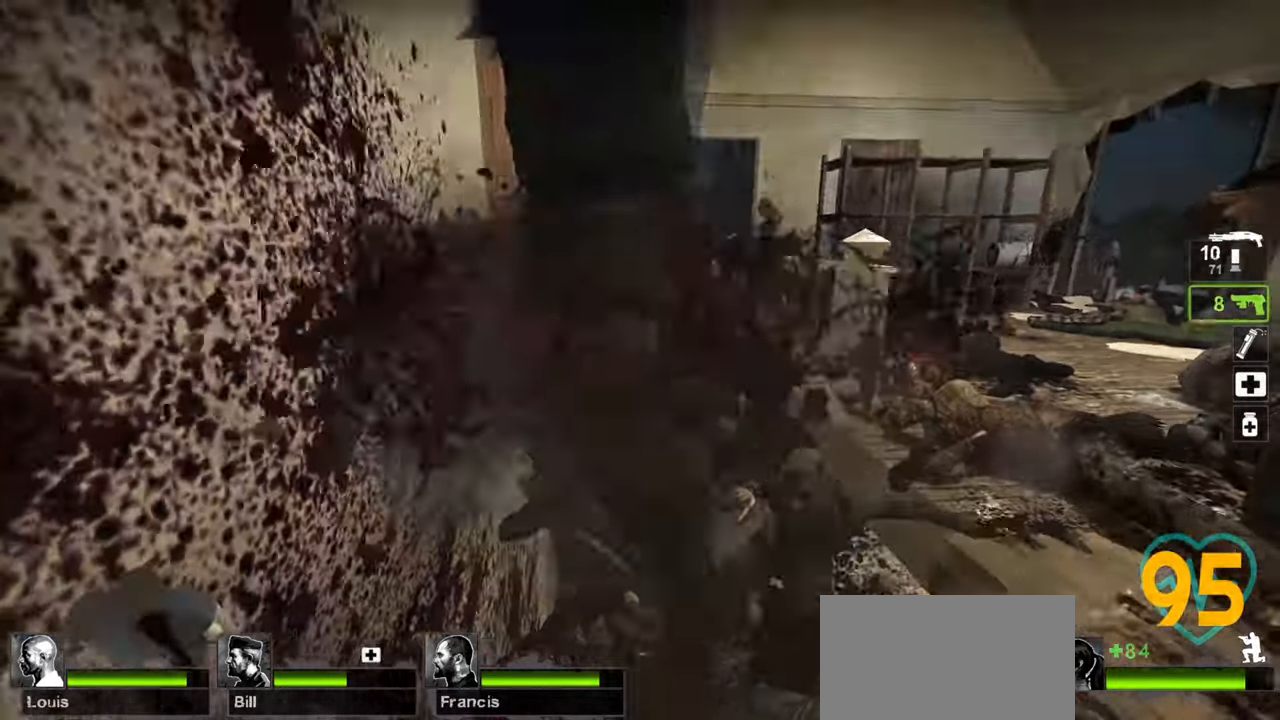
{"keys": ["ctrl", "s"], "mouse": ["right"], "mouse_move": "up-right", "events": [[100, "mouse_right", "up"], [133, "mouse_right", "down"], [233, "mouse_right", "up"], [283, "mouse_right", "down"], [367, "mouse_right", "up"], [417, "mouse_right", "down"]]}
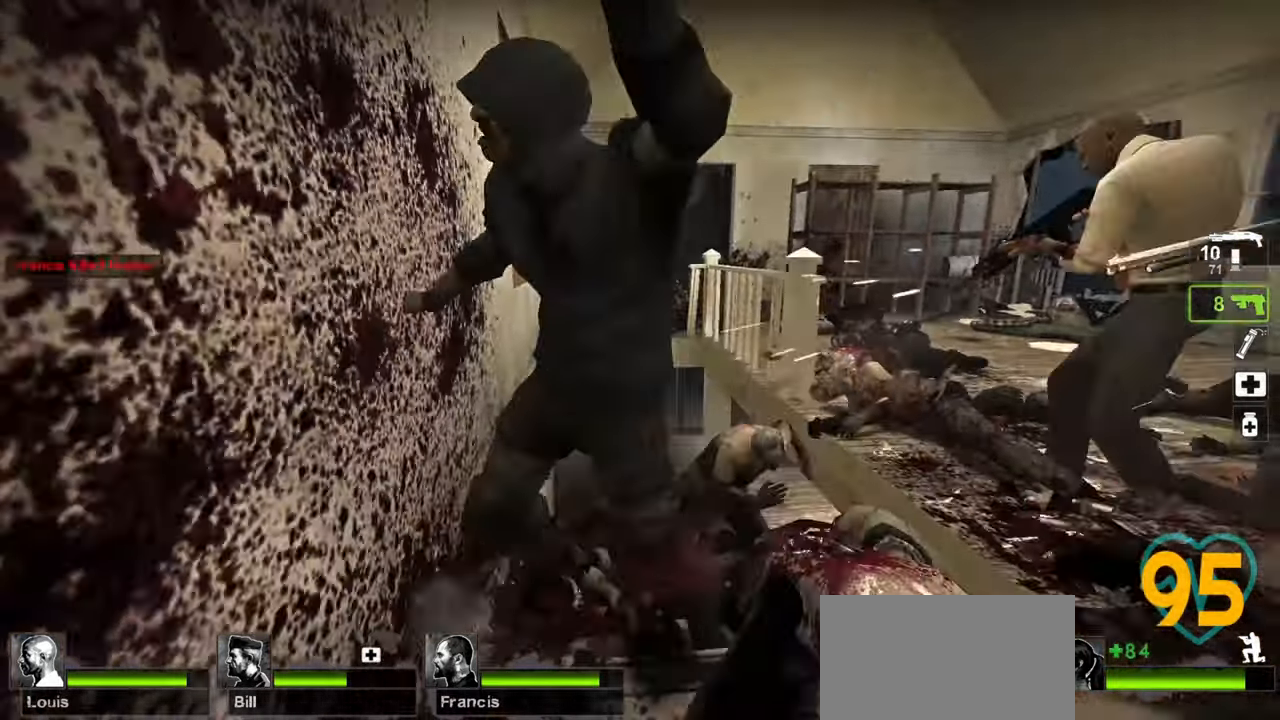
{"keys": ["ctrl"], "mouse": ["left"], "mouse_move": "up", "events": [[17, "mouse_right", "up"], [333, "s", "up"], [483, "mouse_left", "down"]]}